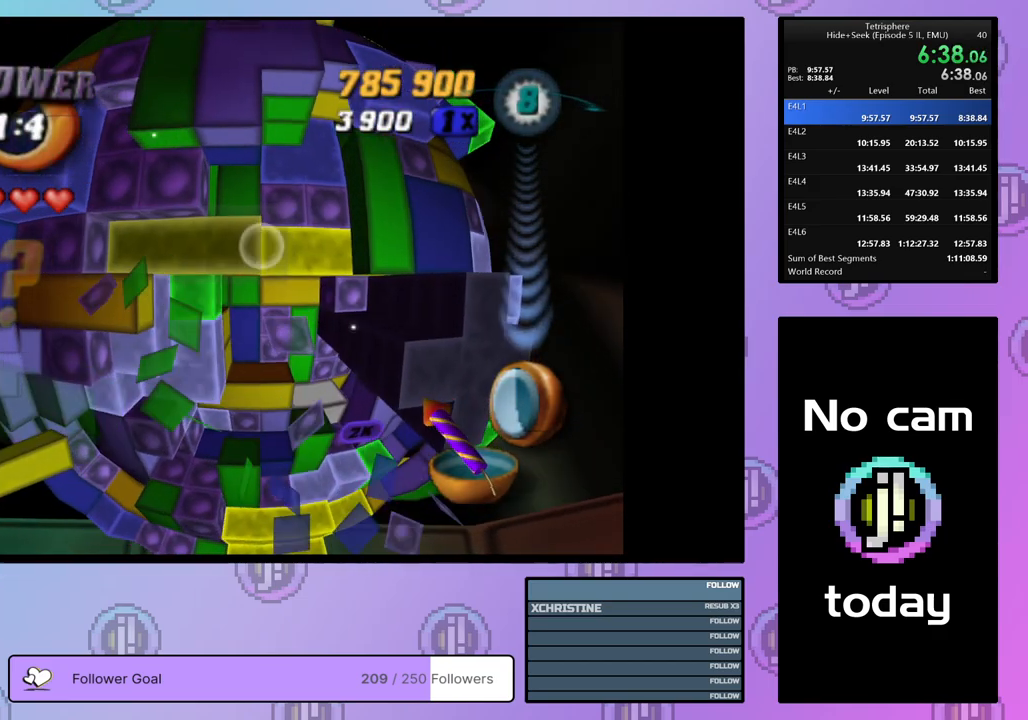
Gameplay with a controller (PlayStation layout); each line is a JSON object with the inputs held at the frame after it. "events" lists button and stick changes between this image and that frame as [ms after this image, input, new state], when the widget could be followed in between. Not read: left_stick.
{"buttons": ["SQUARE"], "right_stick": "center", "events": [[100, "DPAD_RIGHT", "up"], [150, "DPAD_RIGHT", "down"], [250, "DPAD_RIGHT", "up"], [350, "DPAD_DOWN", "down"], [467, "DPAD_DOWN", "up"]]}
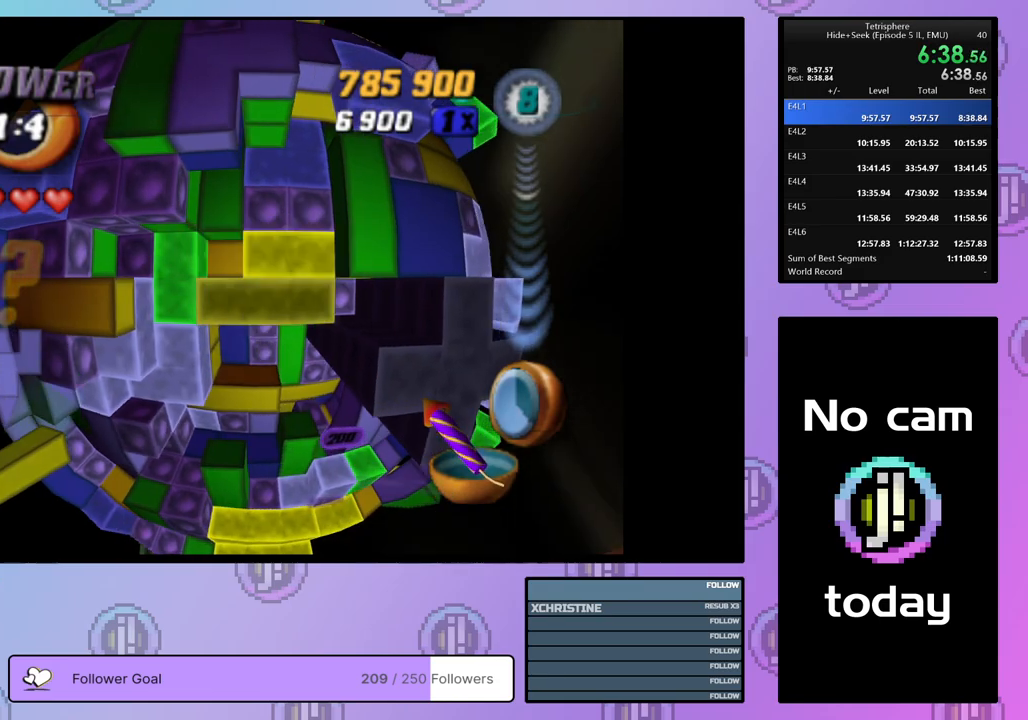
{"buttons": ["SQUARE"], "right_stick": "center", "events": [[233, "DPAD_RIGHT", "down"], [333, "DPAD_RIGHT", "up"]]}
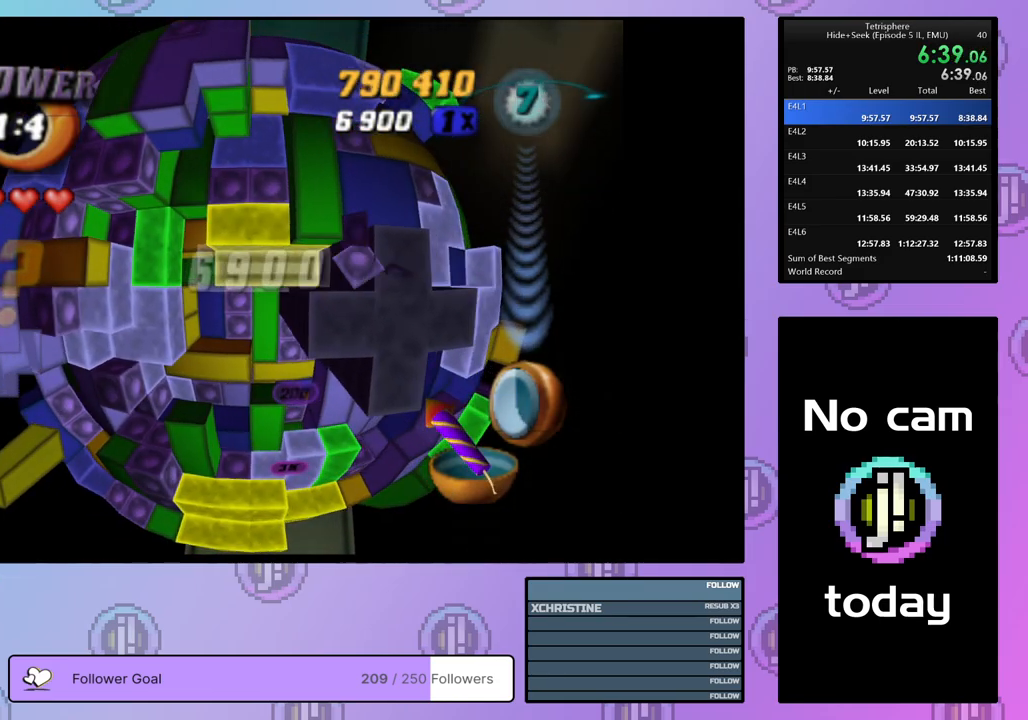
{"buttons": ["CROSS"], "right_stick": "center", "events": [[250, "SQUARE", "up"], [467, "CROSS", "down"]]}
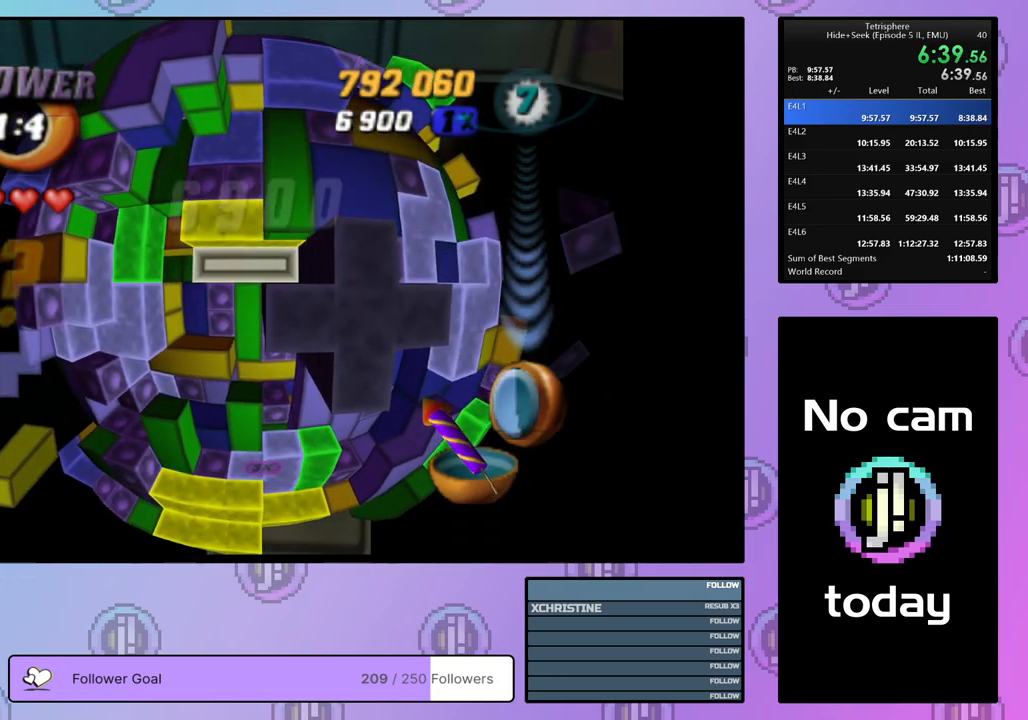
{"buttons": [], "right_stick": "center", "events": [[50, "DPAD_RIGHT", "down"], [83, "CROSS", "up"], [250, "DPAD_RIGHT", "up"], [250, "right_stick", "down-left"], [333, "right_stick", "center"]]}
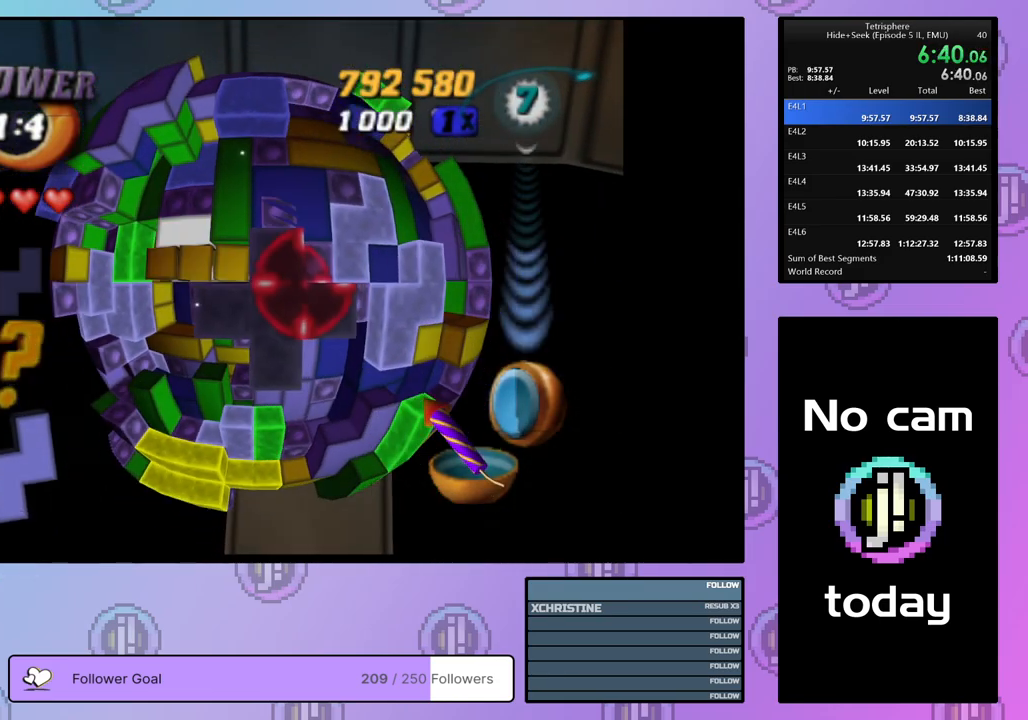
{"buttons": [], "right_stick": "center", "events": []}
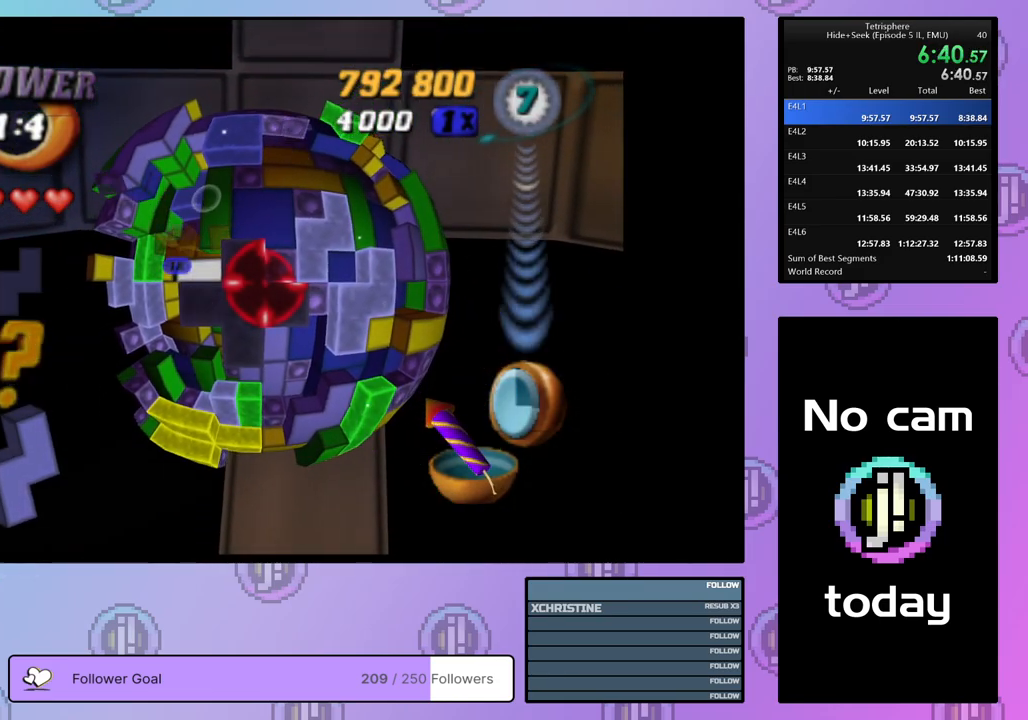
{"buttons": ["DPAD_RIGHT"], "right_stick": "center", "events": [[483, "DPAD_RIGHT", "down"]]}
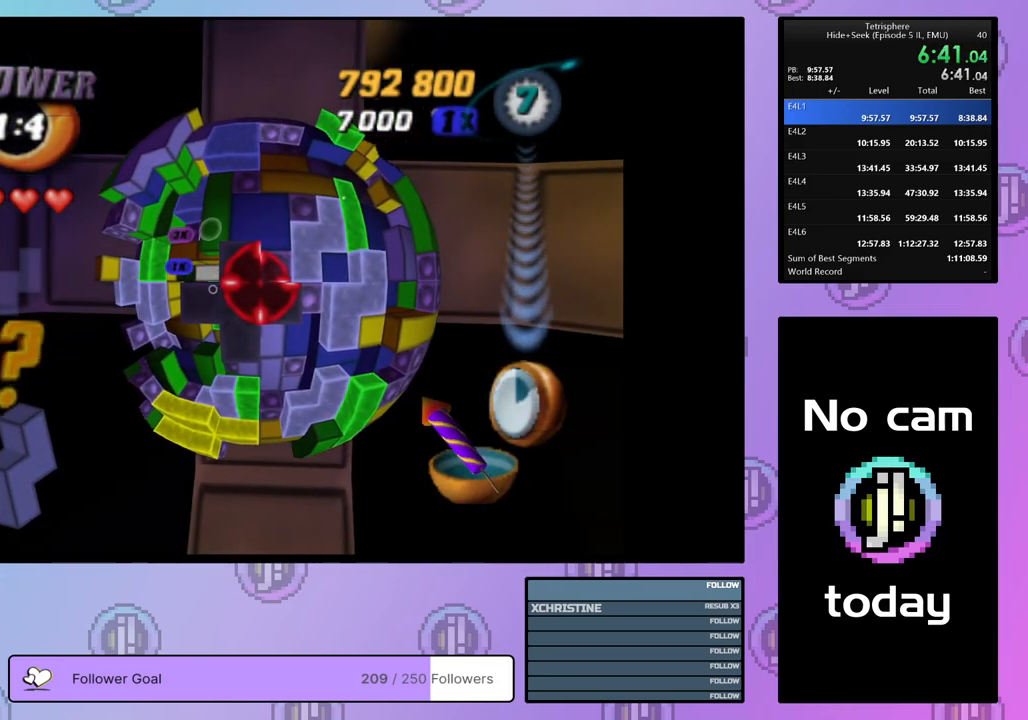
{"buttons": ["DPAD_DOWN"], "right_stick": "center", "events": [[83, "DPAD_RIGHT", "up"], [150, "DPAD_RIGHT", "down"], [233, "DPAD_RIGHT", "up"], [300, "DPAD_RIGHT", "down"], [383, "DPAD_RIGHT", "up"], [467, "DPAD_DOWN", "down"]]}
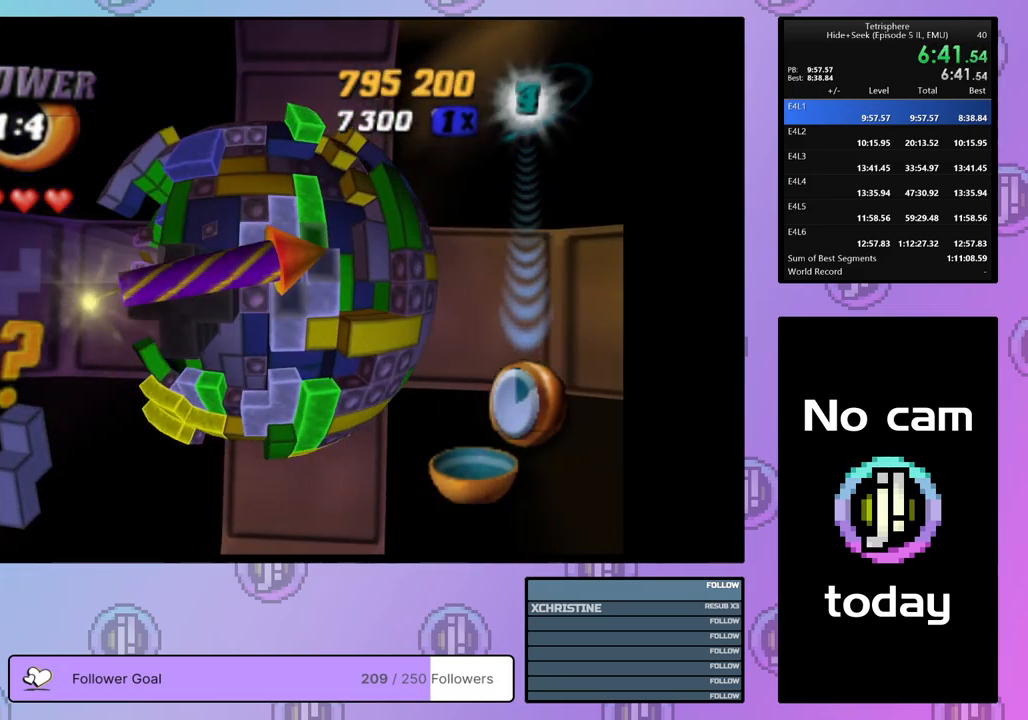
{"buttons": ["SQUARE", "DPAD_LEFT"], "right_stick": "center", "events": [[33, "DPAD_DOWN", "up"], [83, "SQUARE", "down"], [183, "DPAD_UP", "down"], [267, "DPAD_UP", "up"], [317, "DPAD_UP", "down"], [400, "DPAD_UP", "up"], [500, "DPAD_LEFT", "down"]]}
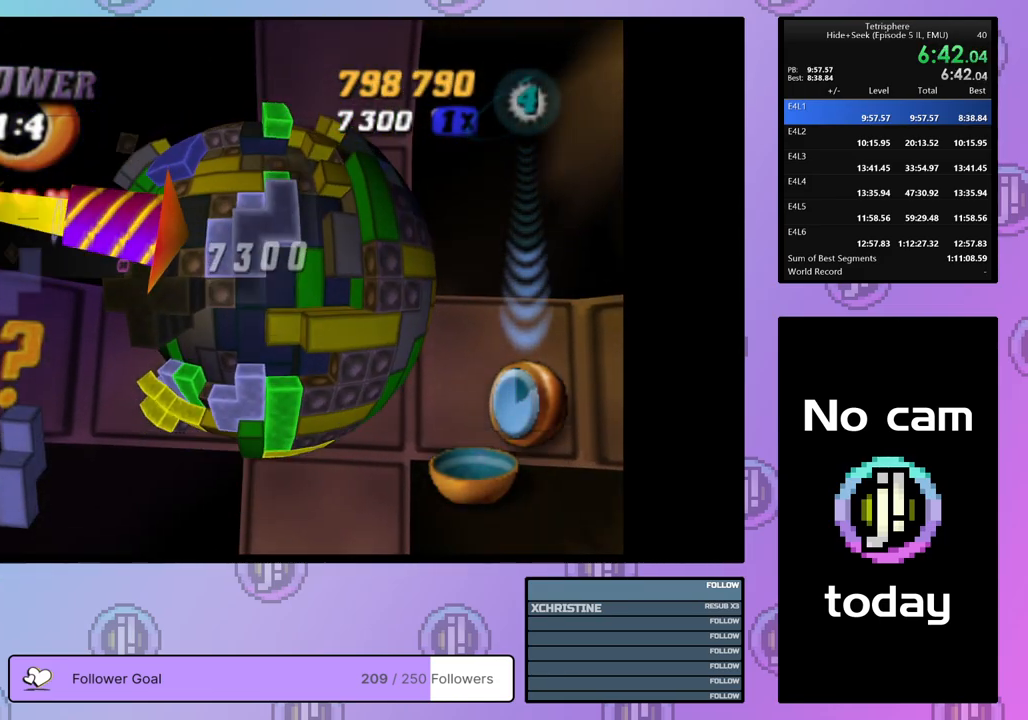
{"buttons": ["CROSS"], "right_stick": "center", "events": [[83, "DPAD_LEFT", "up"], [367, "SQUARE", "up"], [433, "CROSS", "down"]]}
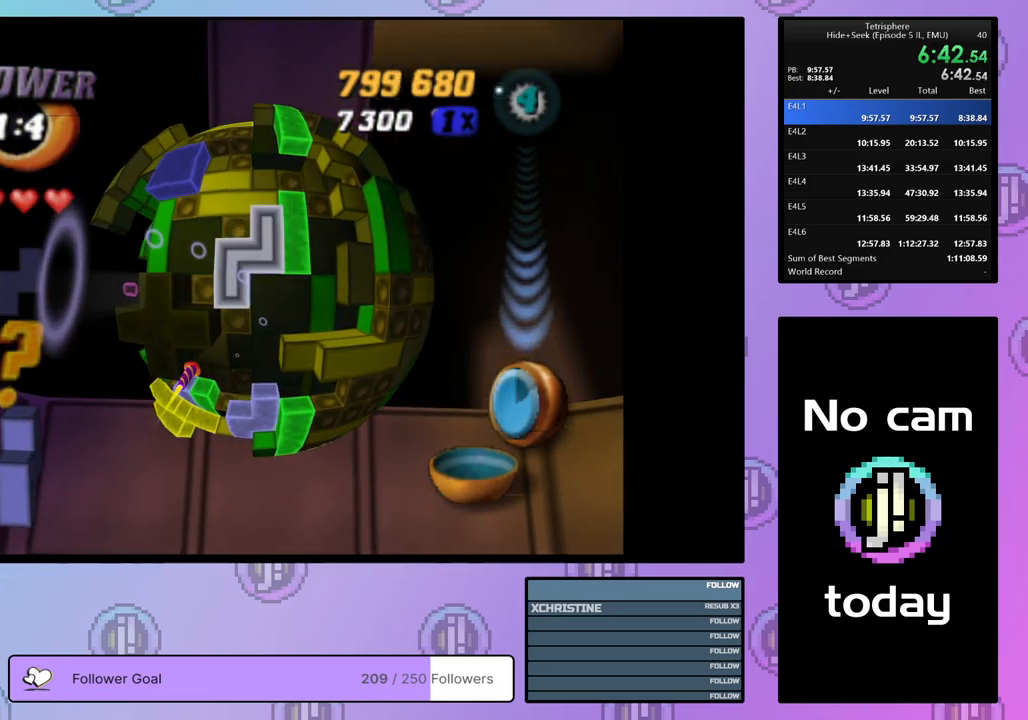
{"buttons": [], "right_stick": "center", "events": [[50, "CROSS", "up"]]}
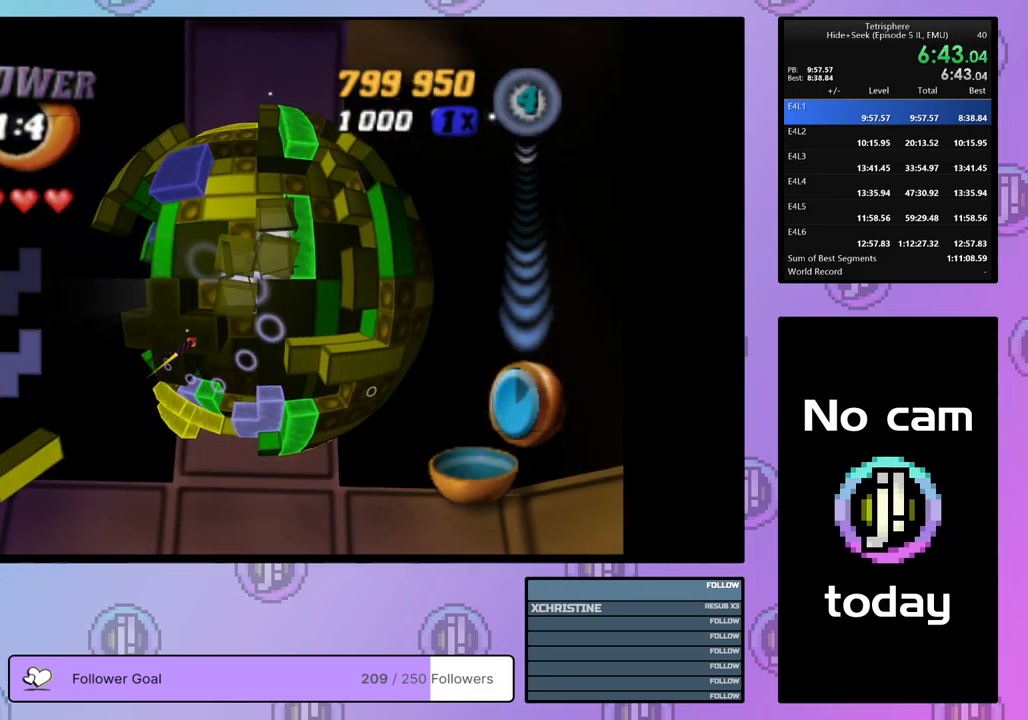
{"buttons": ["DPAD_LEFT"], "right_stick": "center", "events": [[483, "DPAD_LEFT", "down"]]}
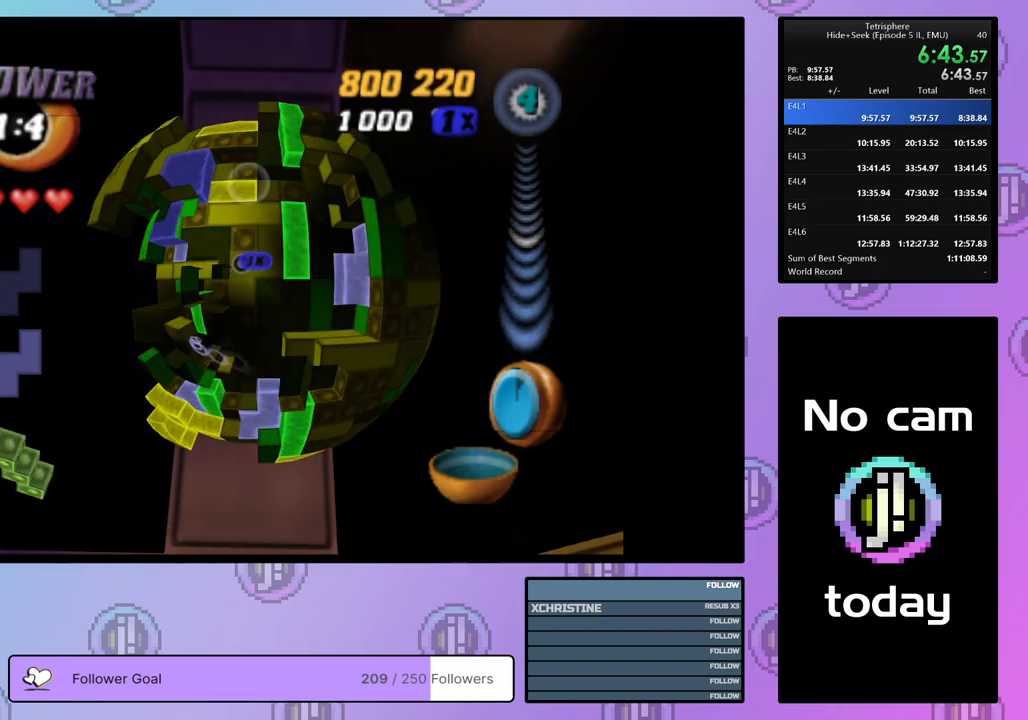
{"buttons": [], "right_stick": "center", "events": [[100, "DPAD_LEFT", "up"]]}
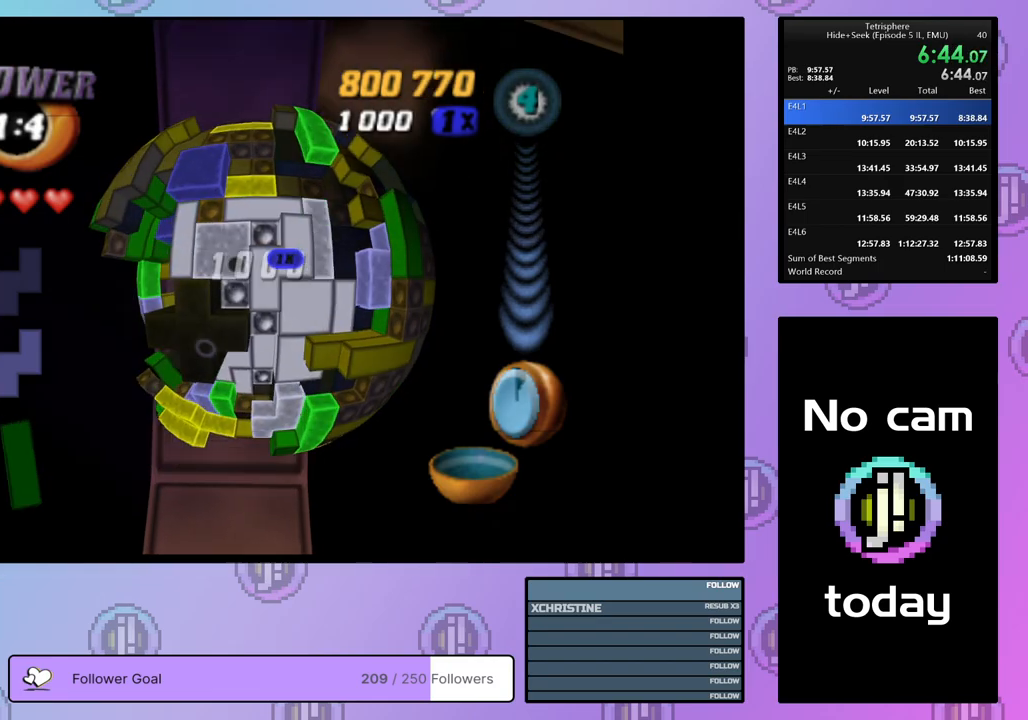
{"buttons": [], "right_stick": "center", "events": []}
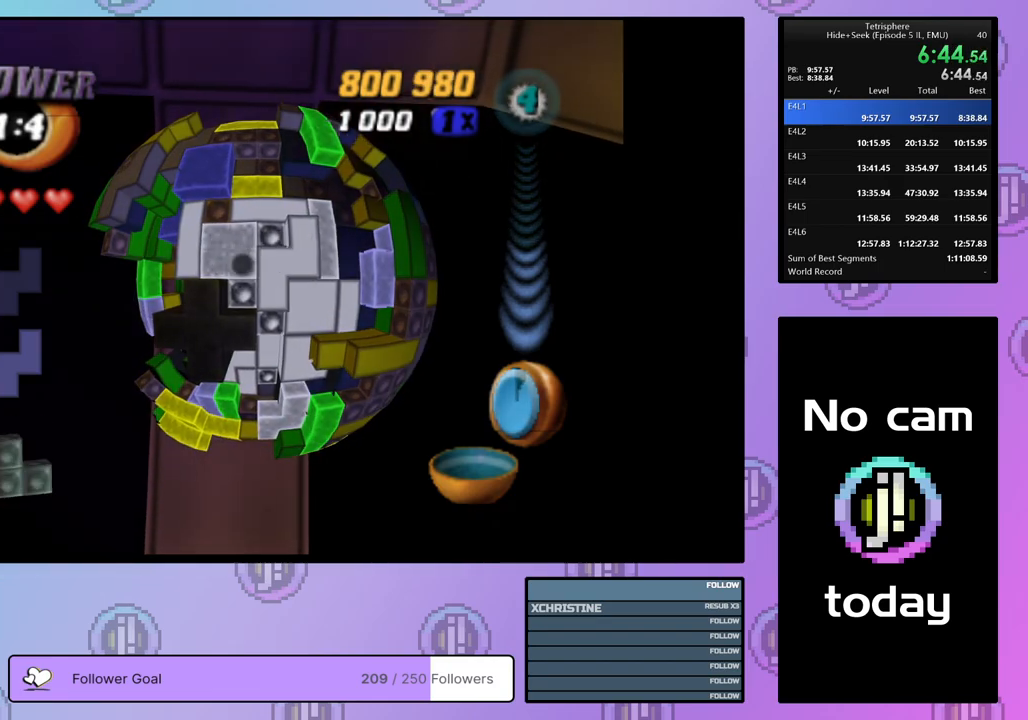
{"buttons": [], "right_stick": "center", "events": [[50, "DPAD_DOWN", "down"], [133, "DPAD_DOWN", "up"], [217, "DPAD_DOWN", "down"], [300, "DPAD_DOWN", "up"], [383, "DPAD_DOWN", "down"], [450, "DPAD_DOWN", "up"]]}
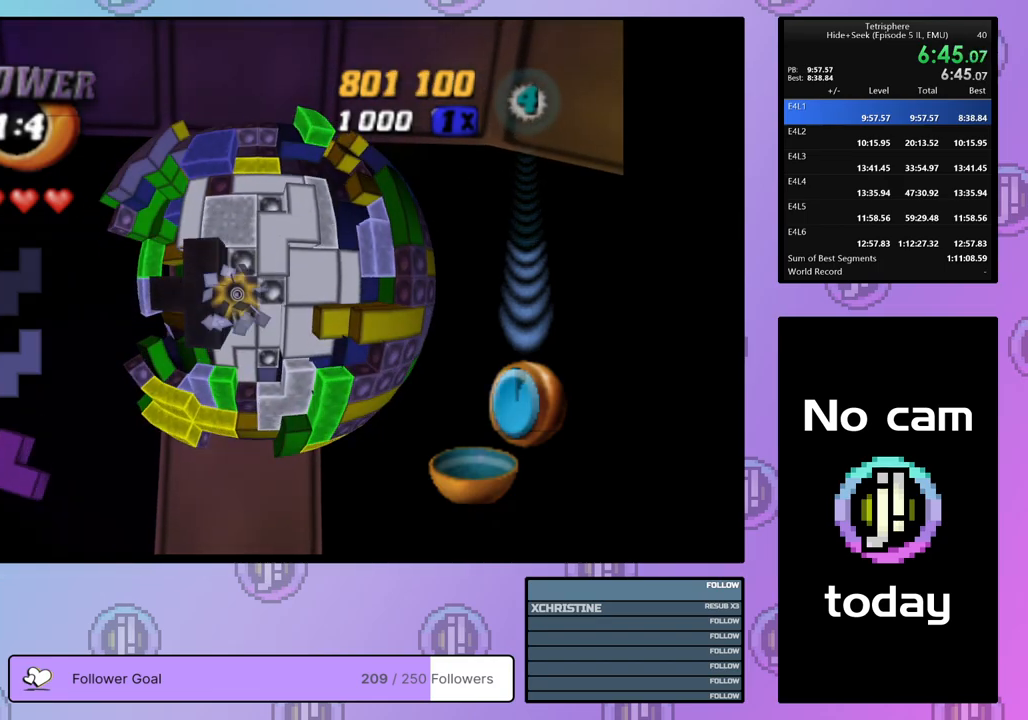
{"buttons": [], "right_stick": "center", "events": [[350, "DPAD_UP", "down"], [450, "DPAD_UP", "up"]]}
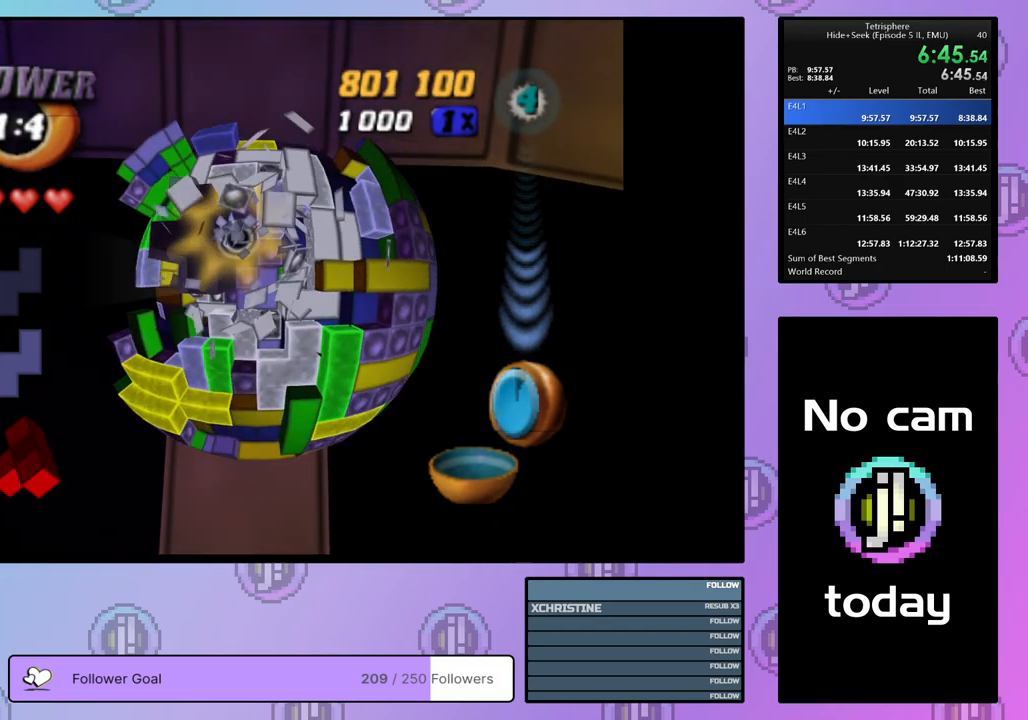
{"buttons": [], "right_stick": "center", "events": [[33, "DPAD_UP", "down"], [117, "DPAD_UP", "up"], [183, "DPAD_UP", "down"], [267, "DPAD_UP", "up"], [350, "DPAD_UP", "down"], [417, "DPAD_UP", "up"]]}
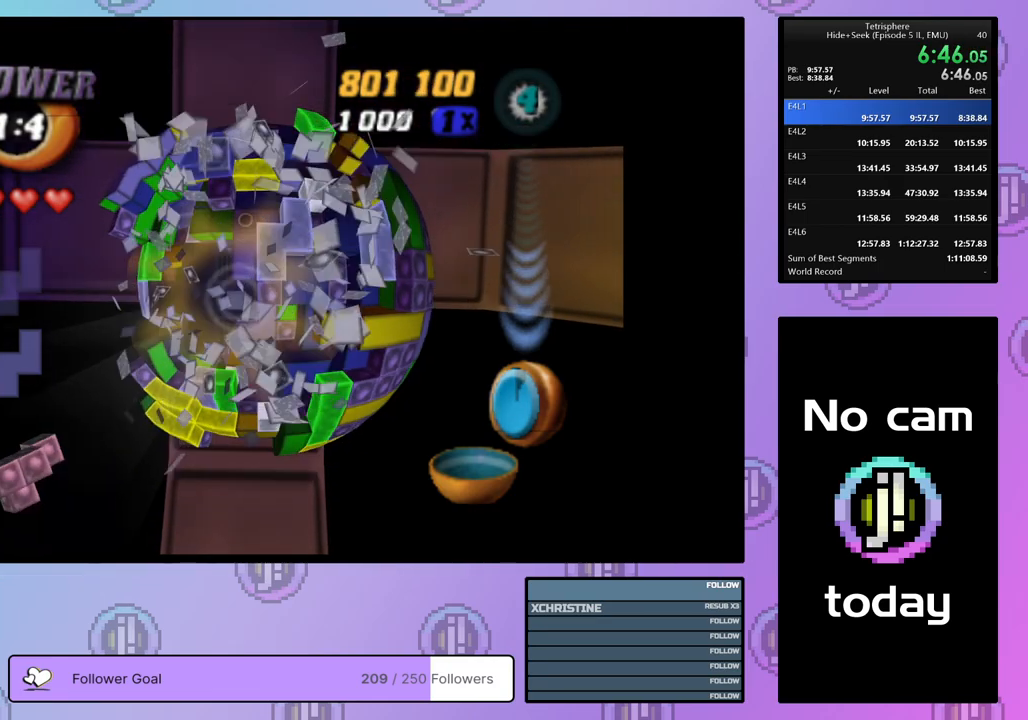
{"buttons": ["DPAD_DOWN"], "right_stick": "center", "events": [[17, "DPAD_RIGHT", "down"], [117, "DPAD_RIGHT", "up"], [450, "DPAD_DOWN", "down"]]}
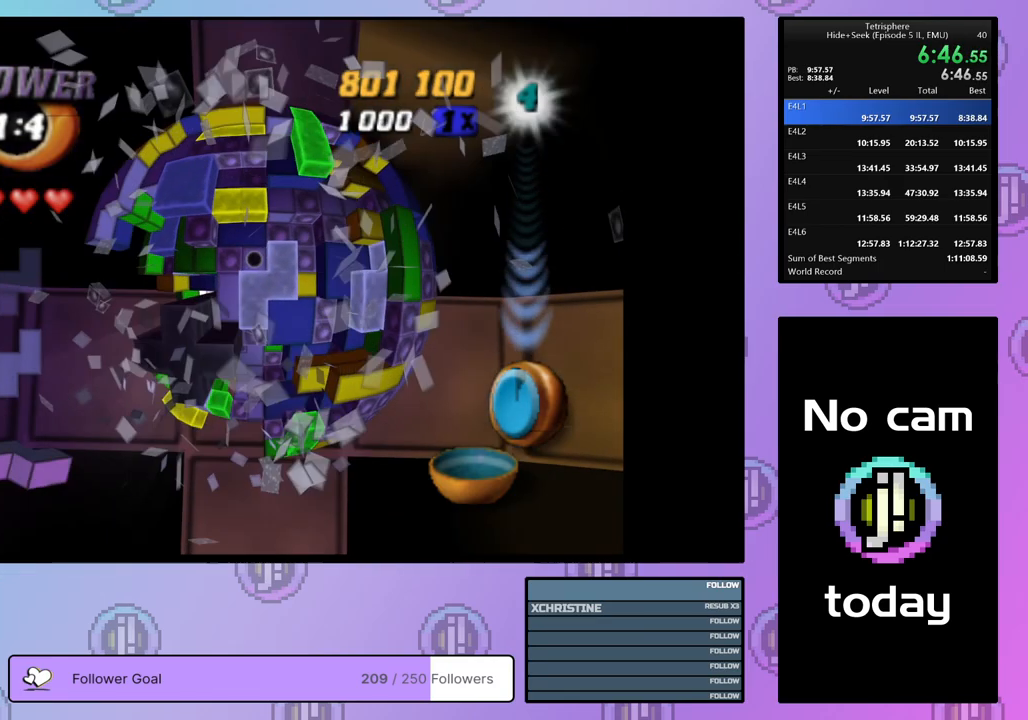
{"buttons": ["SQUARE"], "right_stick": "center", "events": [[33, "DPAD_DOWN", "up"], [133, "SQUARE", "down"], [400, "DPAD_LEFT", "down"], [483, "DPAD_LEFT", "up"]]}
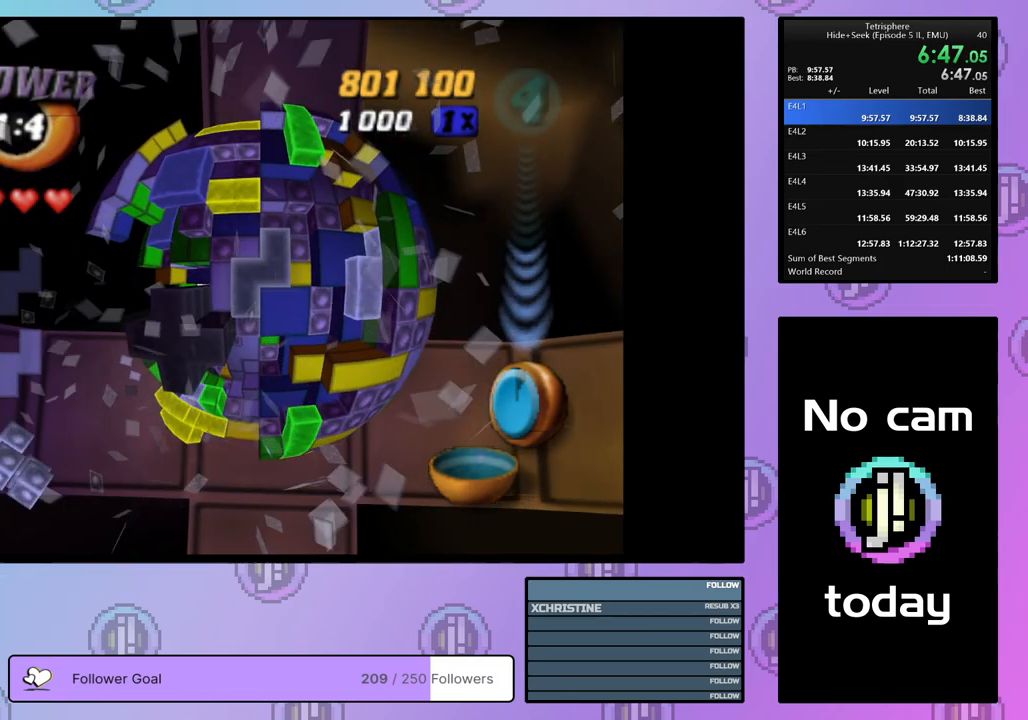
{"buttons": [], "right_stick": "center", "events": [[83, "DPAD_RIGHT", "down"], [83, "SQUARE", "up"], [183, "DPAD_RIGHT", "up"], [400, "DPAD_DOWN", "down"], [483, "DPAD_DOWN", "up"]]}
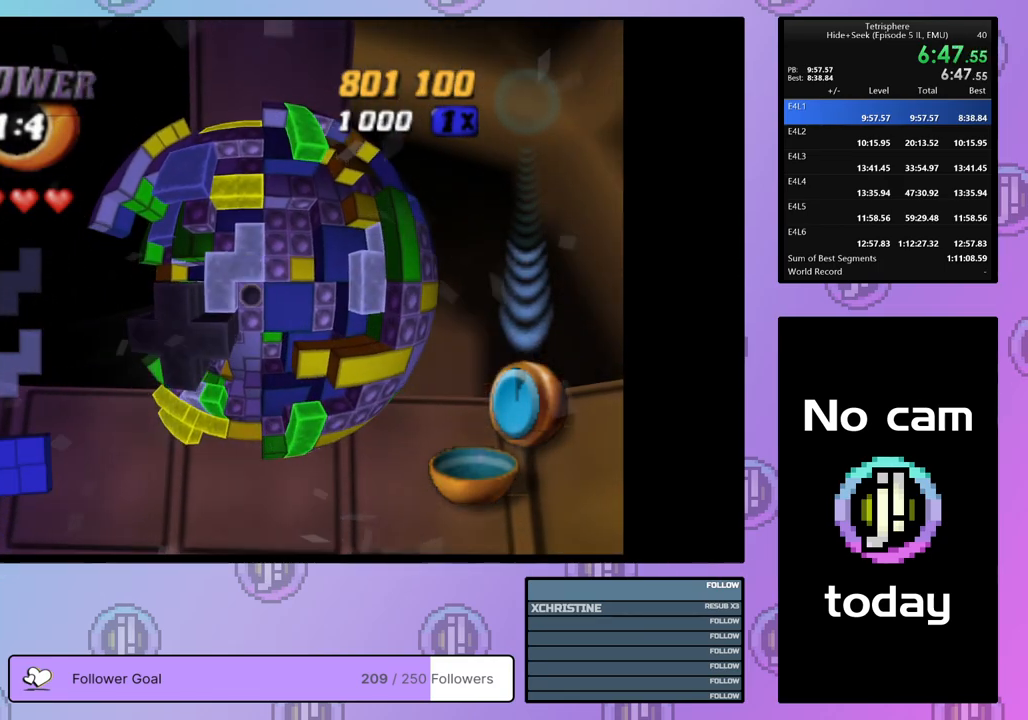
{"buttons": [], "right_stick": "center", "events": [[67, "DPAD_RIGHT", "down"], [167, "DPAD_RIGHT", "up"], [217, "DPAD_RIGHT", "down"], [317, "DPAD_RIGHT", "up"], [367, "DPAD_RIGHT", "down"], [483, "DPAD_RIGHT", "up"]]}
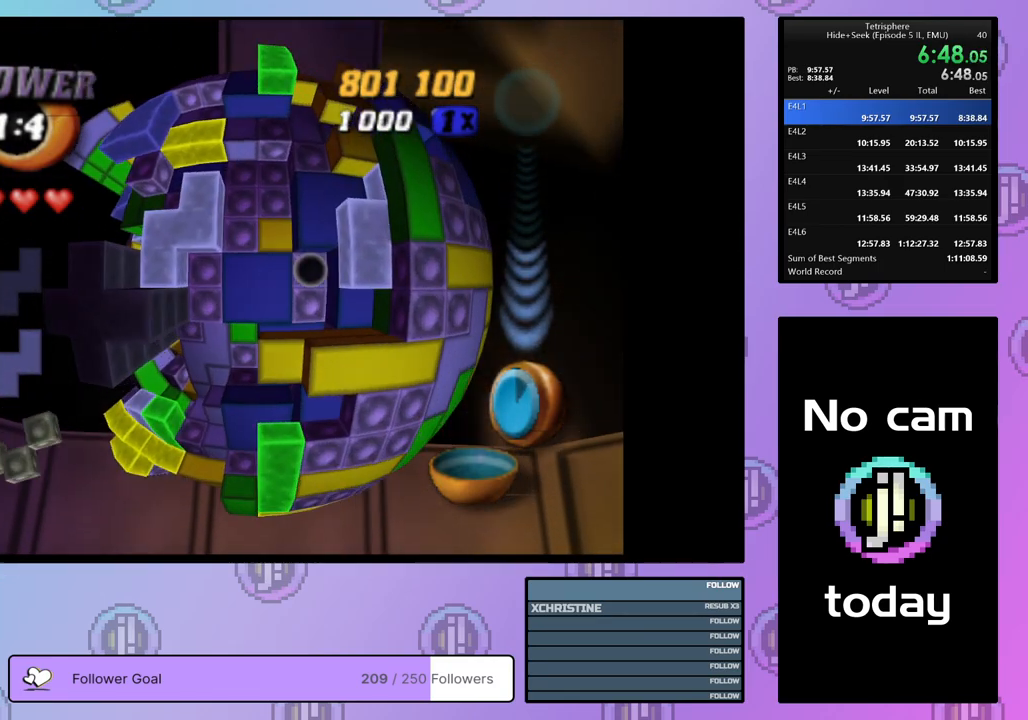
{"buttons": ["SQUARE"], "right_stick": "center", "events": [[33, "DPAD_RIGHT", "down"], [100, "DPAD_RIGHT", "up"], [183, "DPAD_UP", "down"], [267, "DPAD_UP", "up"], [333, "DPAD_UP", "down"], [400, "DPAD_UP", "up"], [500, "SQUARE", "down"]]}
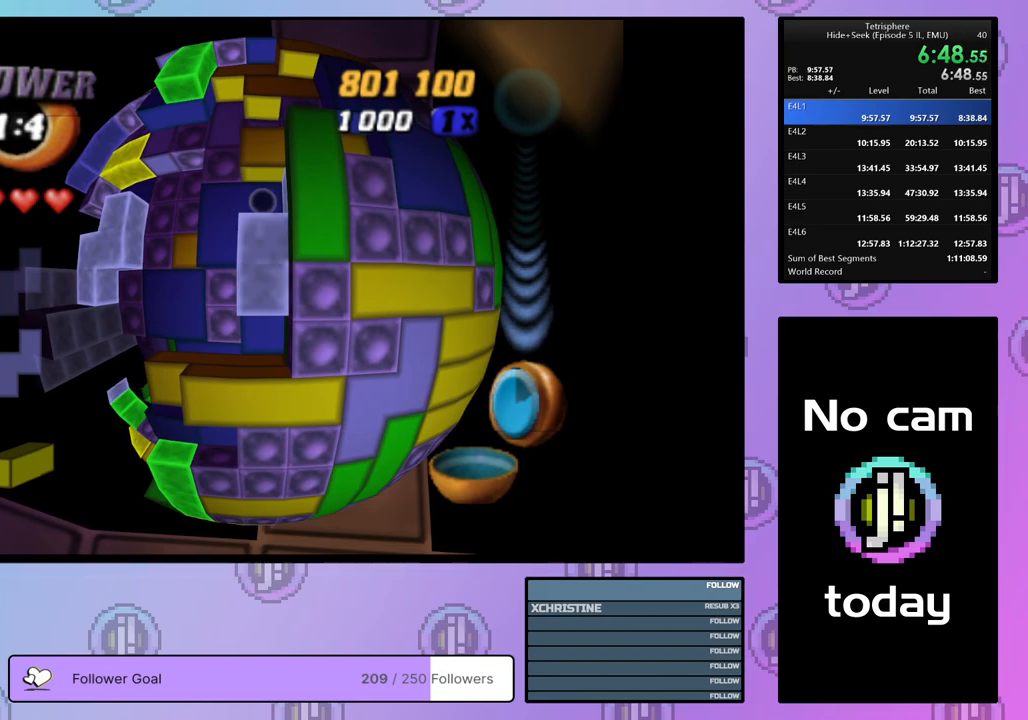
{"buttons": ["SQUARE"], "right_stick": "center", "events": [[100, "DPAD_LEFT", "down"], [183, "DPAD_LEFT", "up"], [250, "DPAD_LEFT", "down"], [333, "DPAD_LEFT", "up"], [433, "DPAD_DOWN", "down"], [500, "DPAD_DOWN", "up"]]}
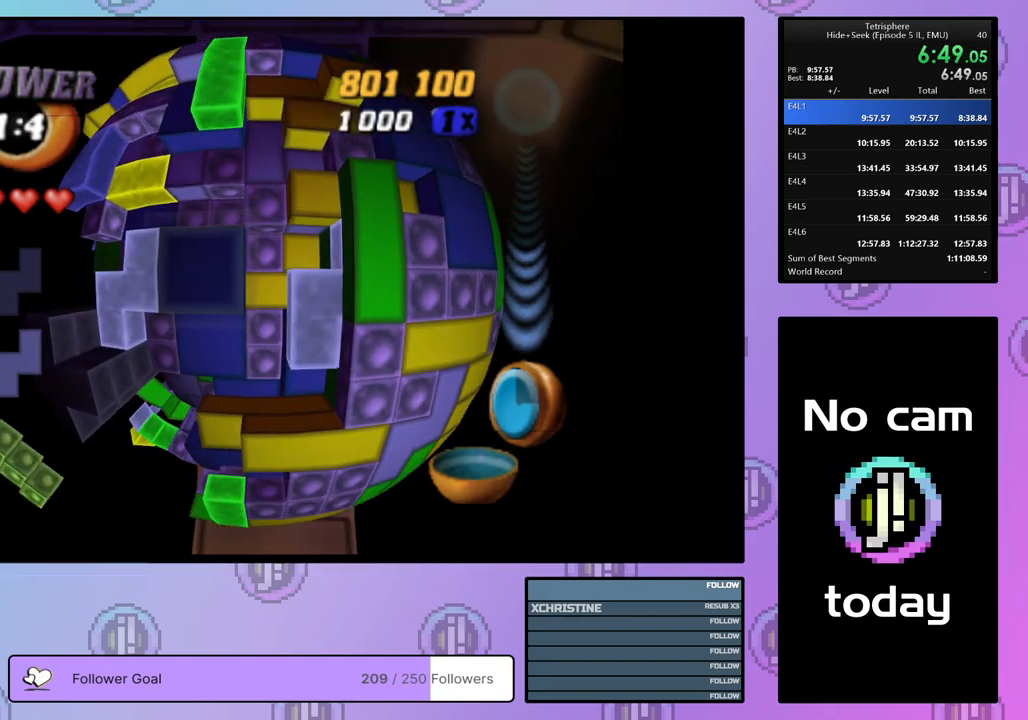
{"buttons": ["DPAD_LEFT"], "right_stick": "center", "events": [[50, "DPAD_DOWN", "down"], [100, "DPAD_DOWN", "up"], [317, "SQUARE", "up"], [417, "CROSS", "down"], [467, "DPAD_LEFT", "down"], [500, "CROSS", "up"]]}
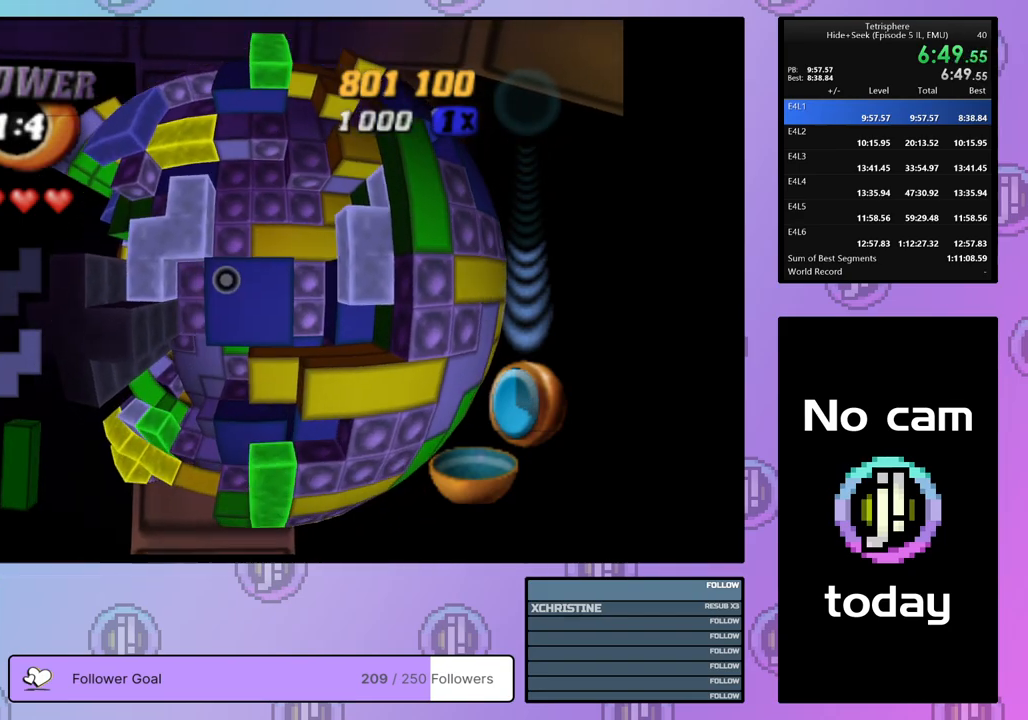
{"buttons": [], "right_stick": "center", "events": [[33, "DPAD_LEFT", "up"], [100, "DPAD_LEFT", "down"], [183, "DPAD_LEFT", "up"], [267, "DPAD_UP", "down"], [350, "DPAD_UP", "up"]]}
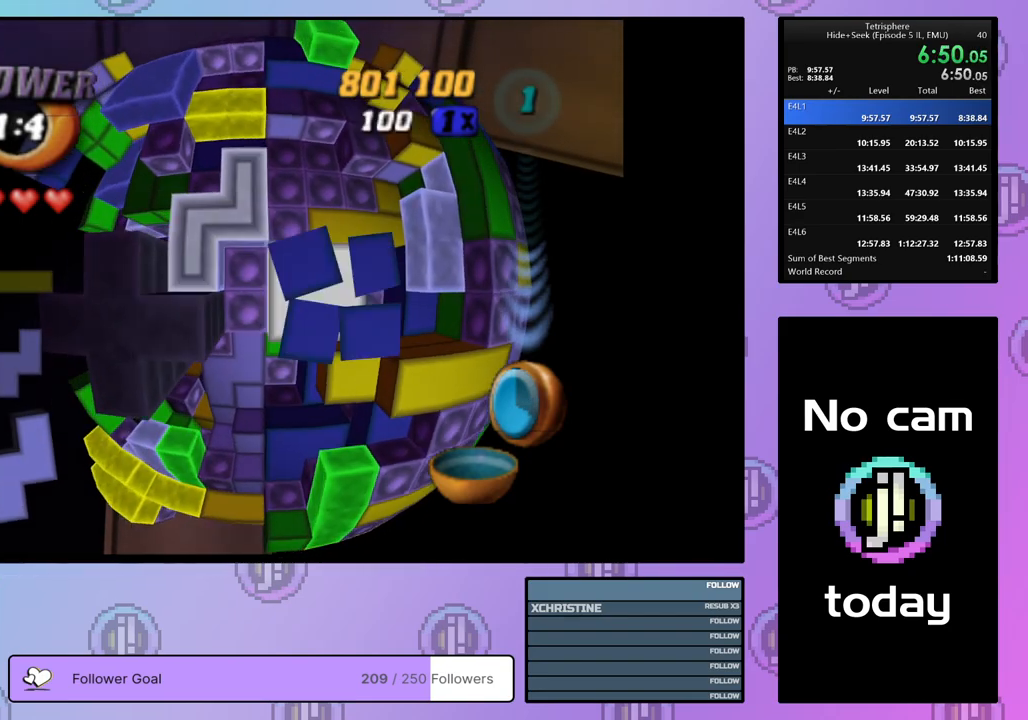
{"buttons": [], "right_stick": "center", "events": [[150, "CROSS", "down"], [250, "CROSS", "up"], [250, "DPAD_DOWN", "down"], [317, "DPAD_DOWN", "up"], [383, "DPAD_DOWN", "down"], [467, "DPAD_DOWN", "up"]]}
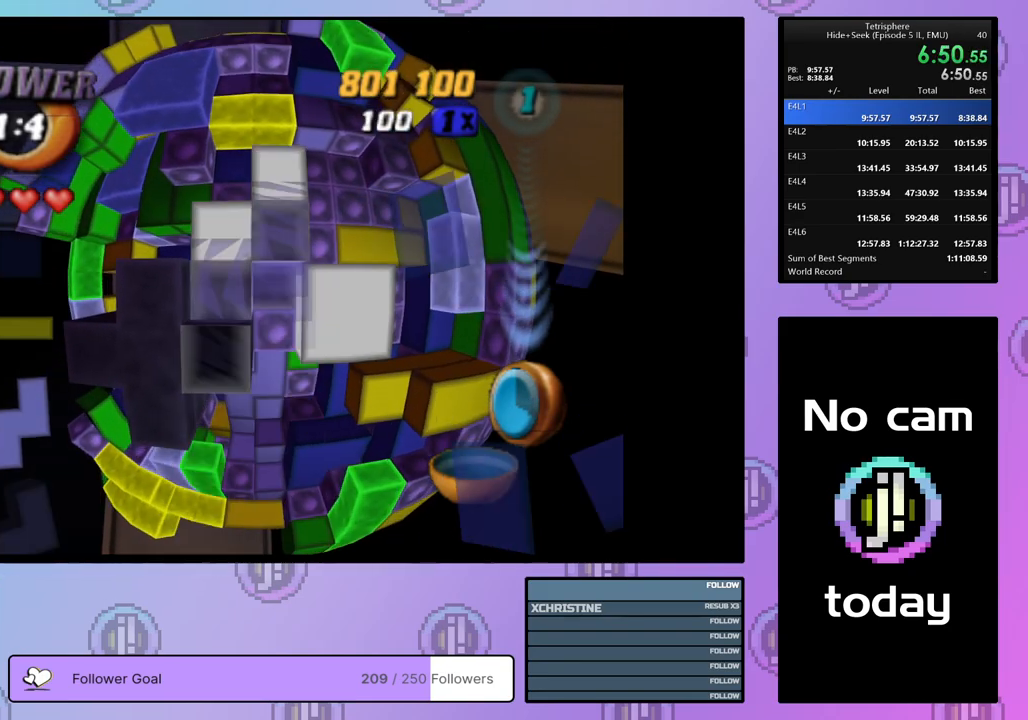
{"buttons": [], "right_stick": "center", "events": [[50, "DPAD_DOWN", "down"], [100, "DPAD_DOWN", "up"], [183, "DPAD_DOWN", "down"], [267, "DPAD_DOWN", "up"]]}
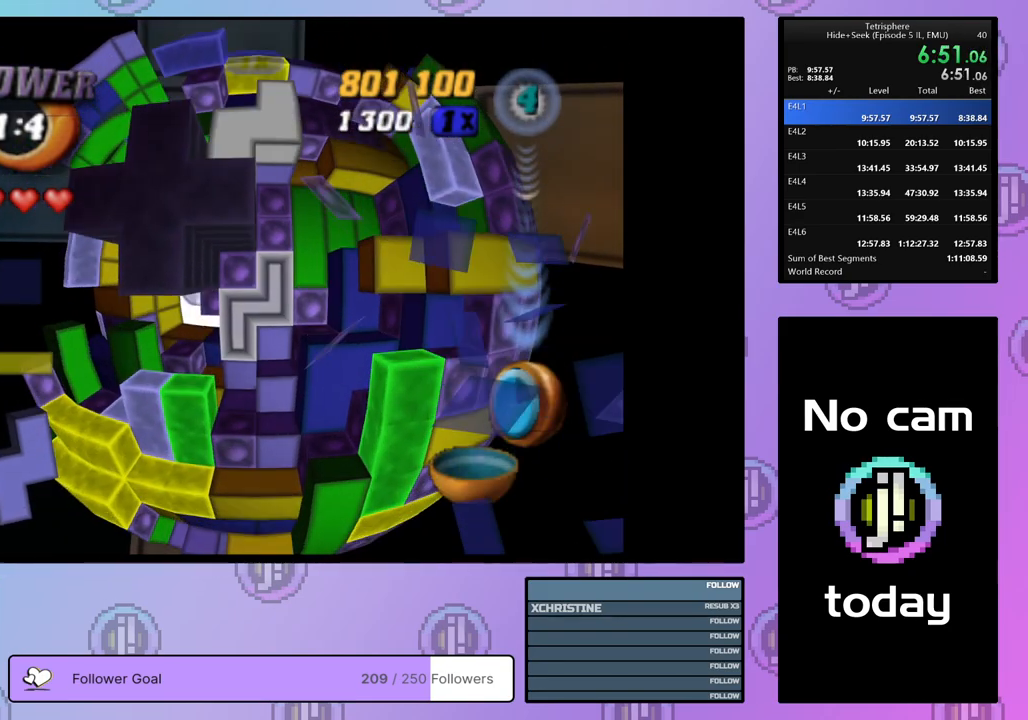
{"buttons": [], "right_stick": "center", "events": [[133, "CROSS", "down"], [267, "CROSS", "up"]]}
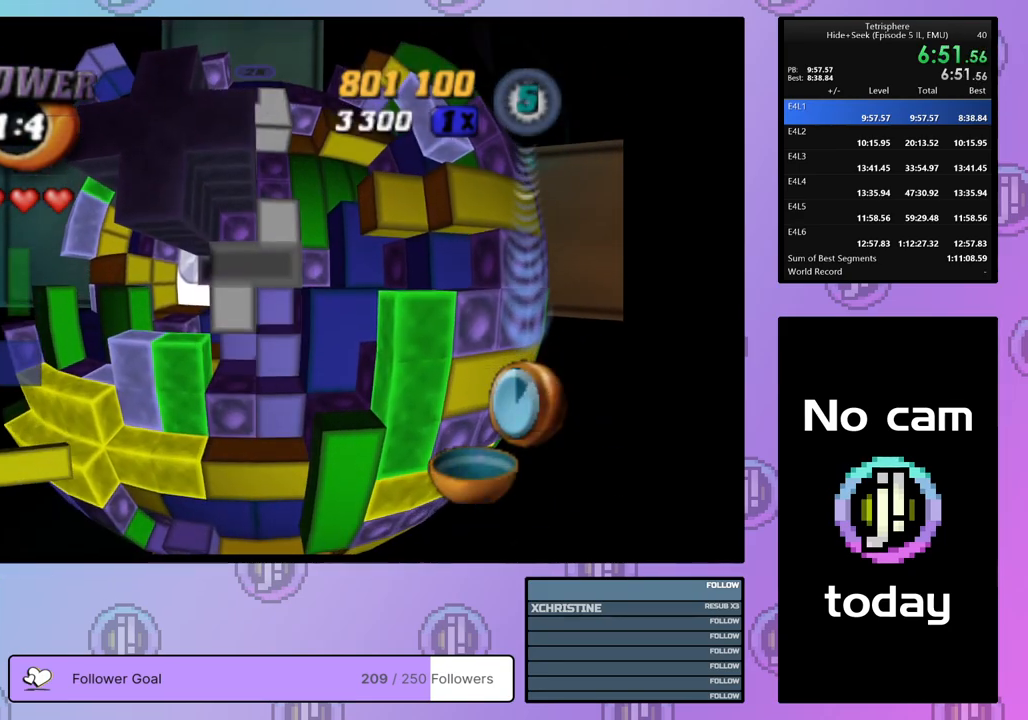
{"buttons": [], "right_stick": "center", "events": [[150, "DPAD_LEFT", "down"], [200, "DPAD_LEFT", "up"], [267, "DPAD_LEFT", "down"], [367, "DPAD_LEFT", "up"], [417, "DPAD_LEFT", "down"], [500, "DPAD_LEFT", "up"]]}
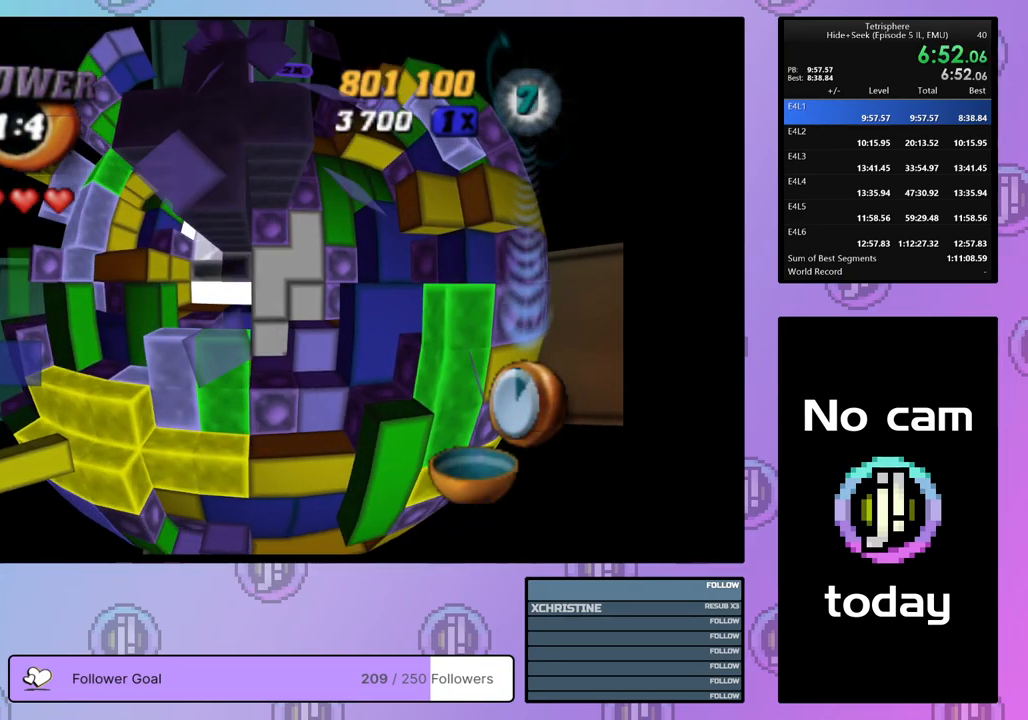
{"buttons": [], "right_stick": "center", "events": [[67, "DPAD_DOWN", "down"], [133, "DPAD_DOWN", "up"], [200, "DPAD_DOWN", "down"], [300, "DPAD_DOWN", "up"], [350, "DPAD_DOWN", "down"], [433, "DPAD_DOWN", "up"]]}
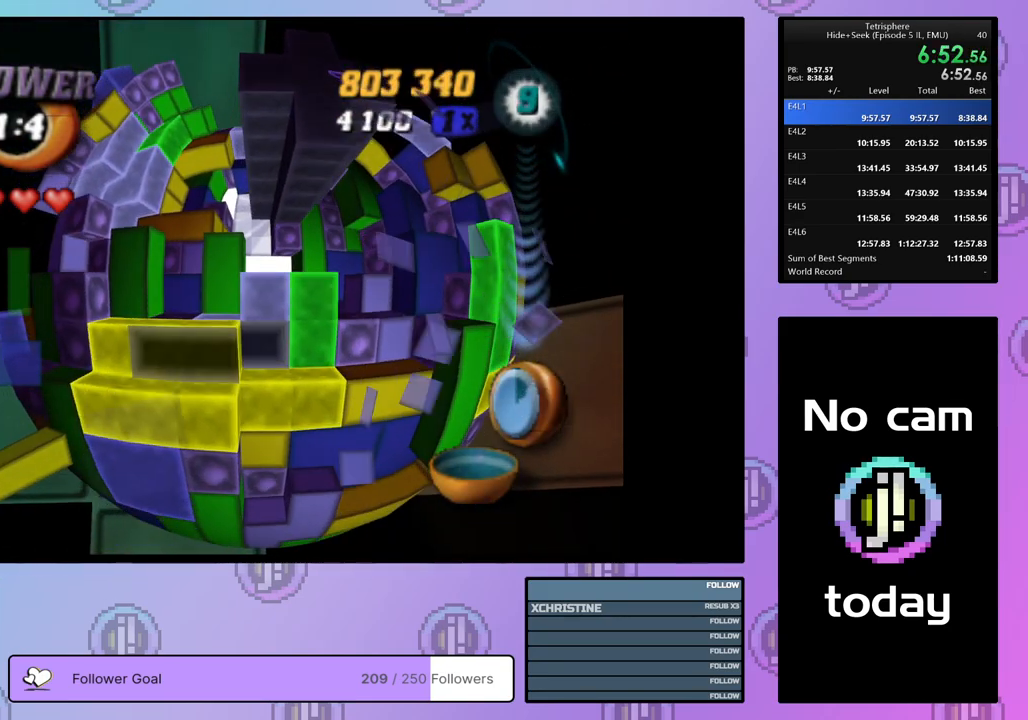
{"buttons": ["DPAD_RIGHT"], "right_stick": "center", "events": [[33, "DPAD_LEFT", "down"], [100, "DPAD_LEFT", "up"], [267, "CROSS", "down"], [400, "CROSS", "up"], [467, "DPAD_RIGHT", "down"]]}